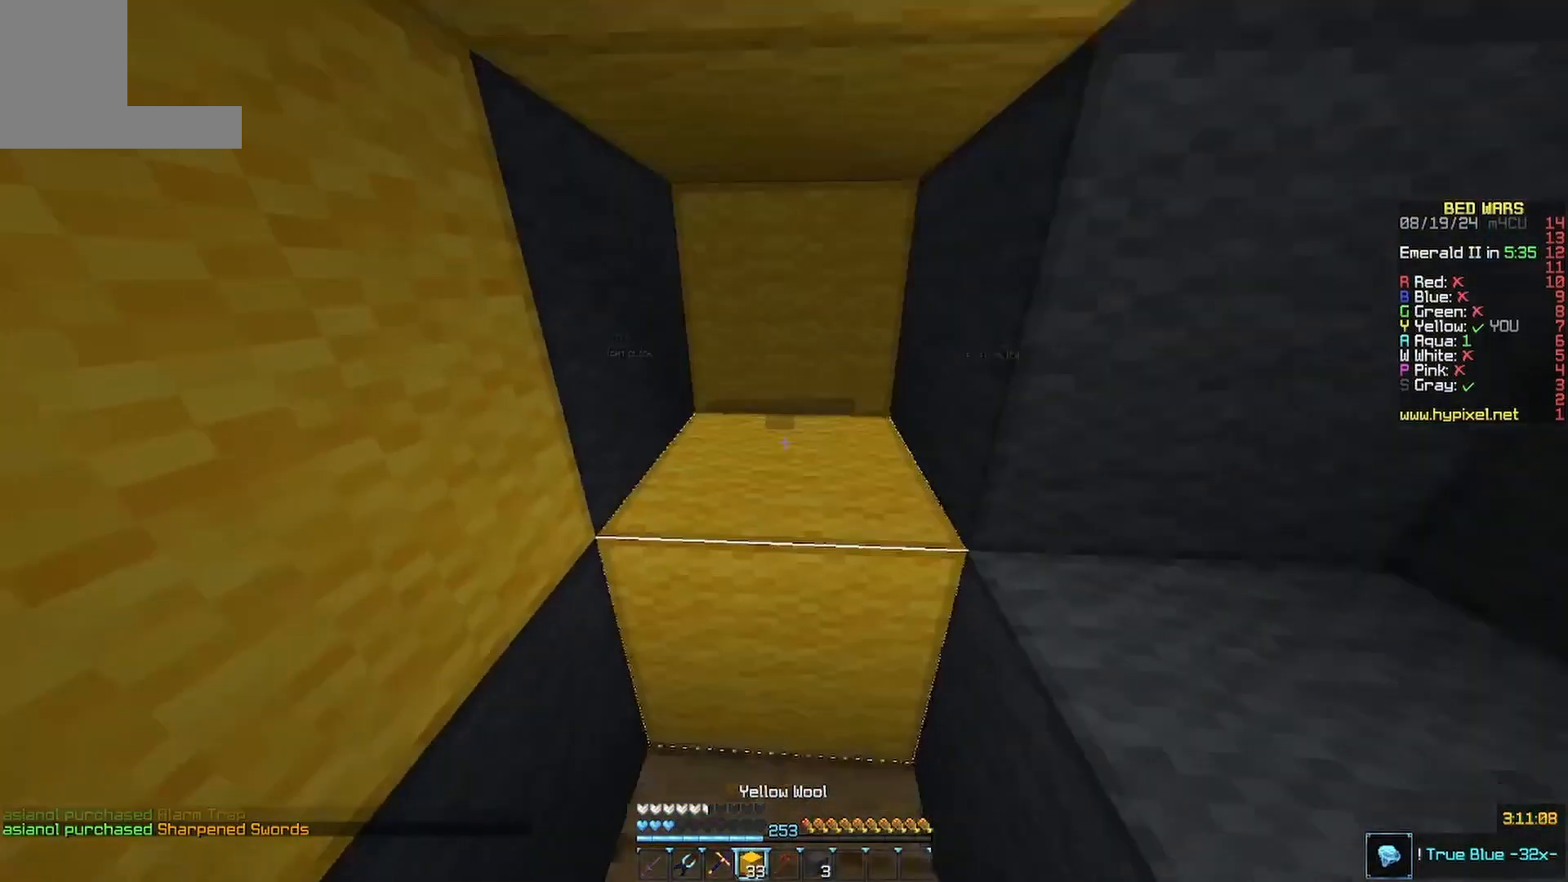
Gameplay with keyboard and mouse; each line is a JSON object with the keys and mouse buttons held at the frame after it. "events" lists presses ("down") and releases ("up") of "a", "d", "s", "w", "mouse_left" and "mouse_right" between this image and that frame as [ms after this image, input, new state], when the widget could be followed in between. "mouse_left", "mouse_right" = the "left", "right" buttons of the "mouse" list. No other keys are recorded. Fast repeated clicks can show as one long hold. Mouse movement is not recorded.
{"keys": ["s"], "mouse": [], "events": [[100, "s", "up"], [133, "mouse_right", "down"], [333, "s", "down"], [433, "mouse_right", "up"]]}
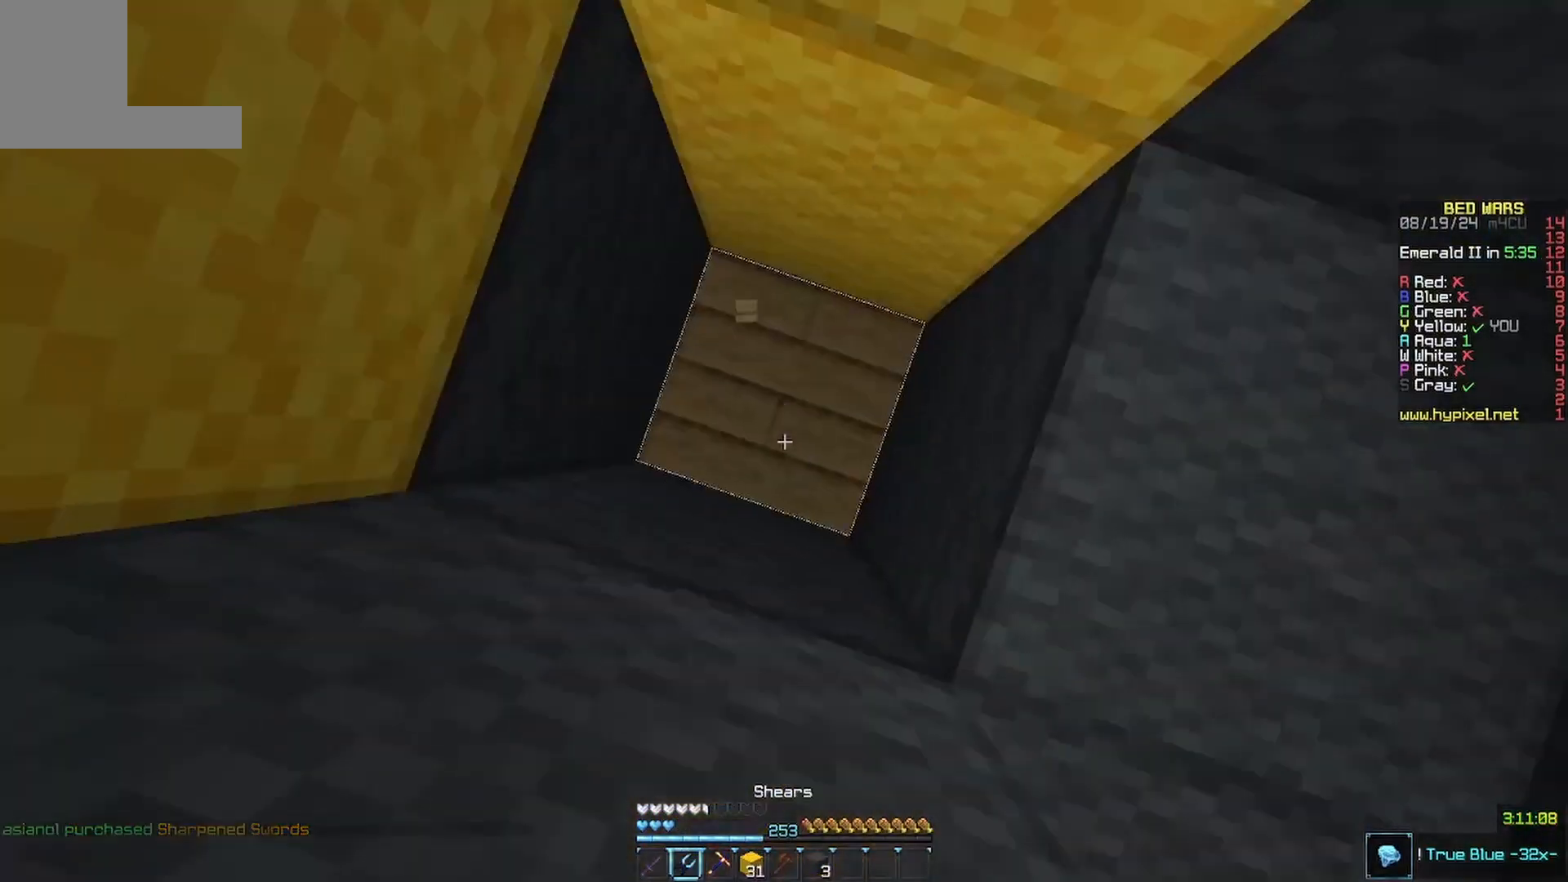
{"keys": [], "mouse": ["left"], "events": [[33, "mouse_left", "down"], [100, "s", "up"]]}
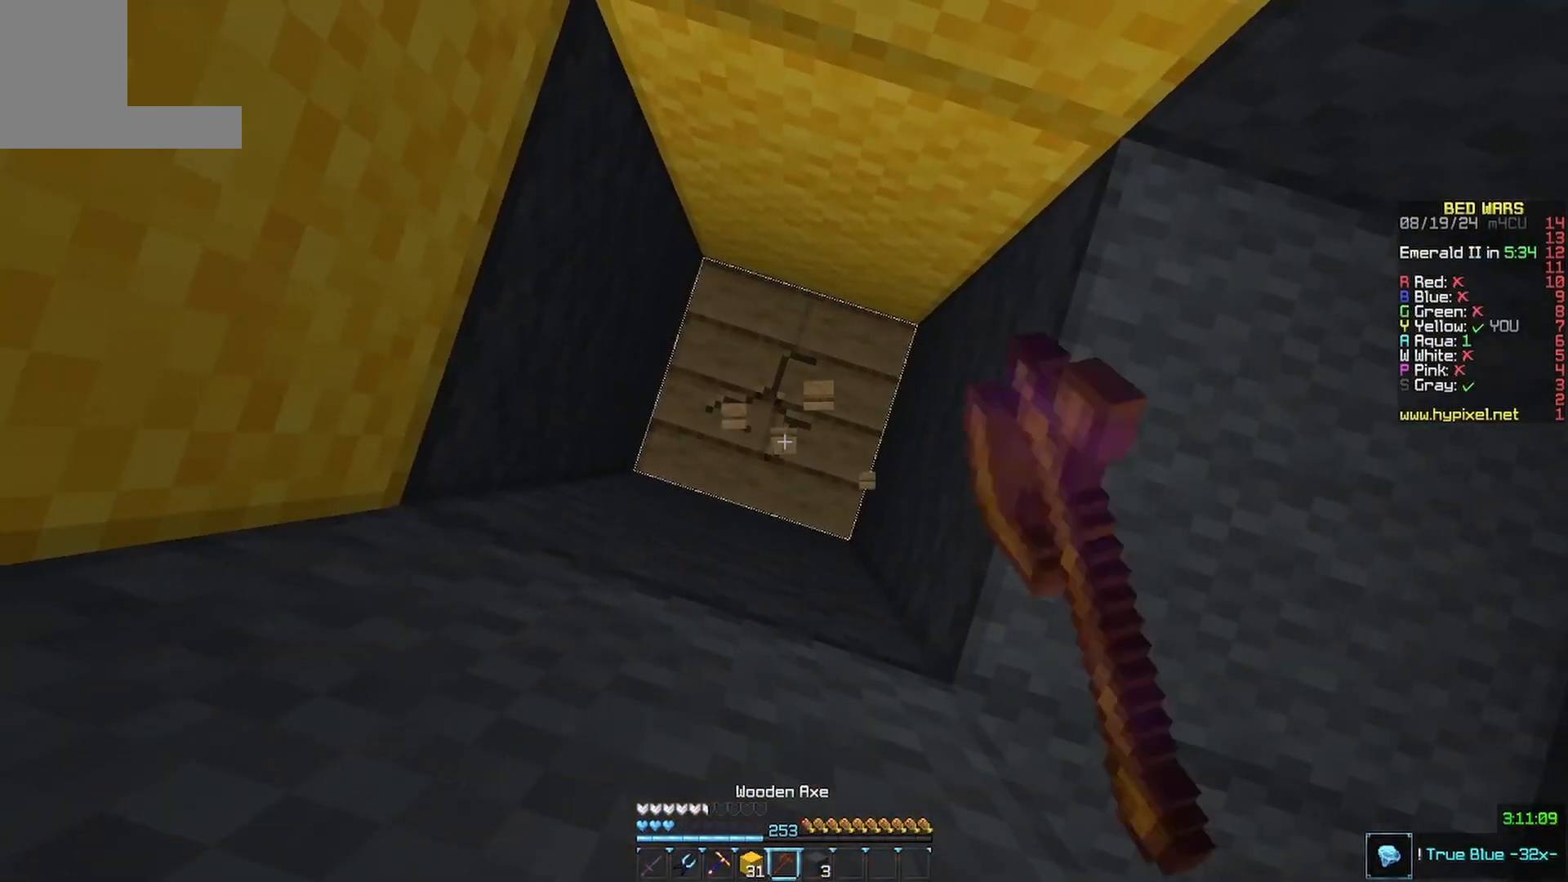
{"keys": ["a"], "mouse": ["left"], "events": [[400, "a", "down"]]}
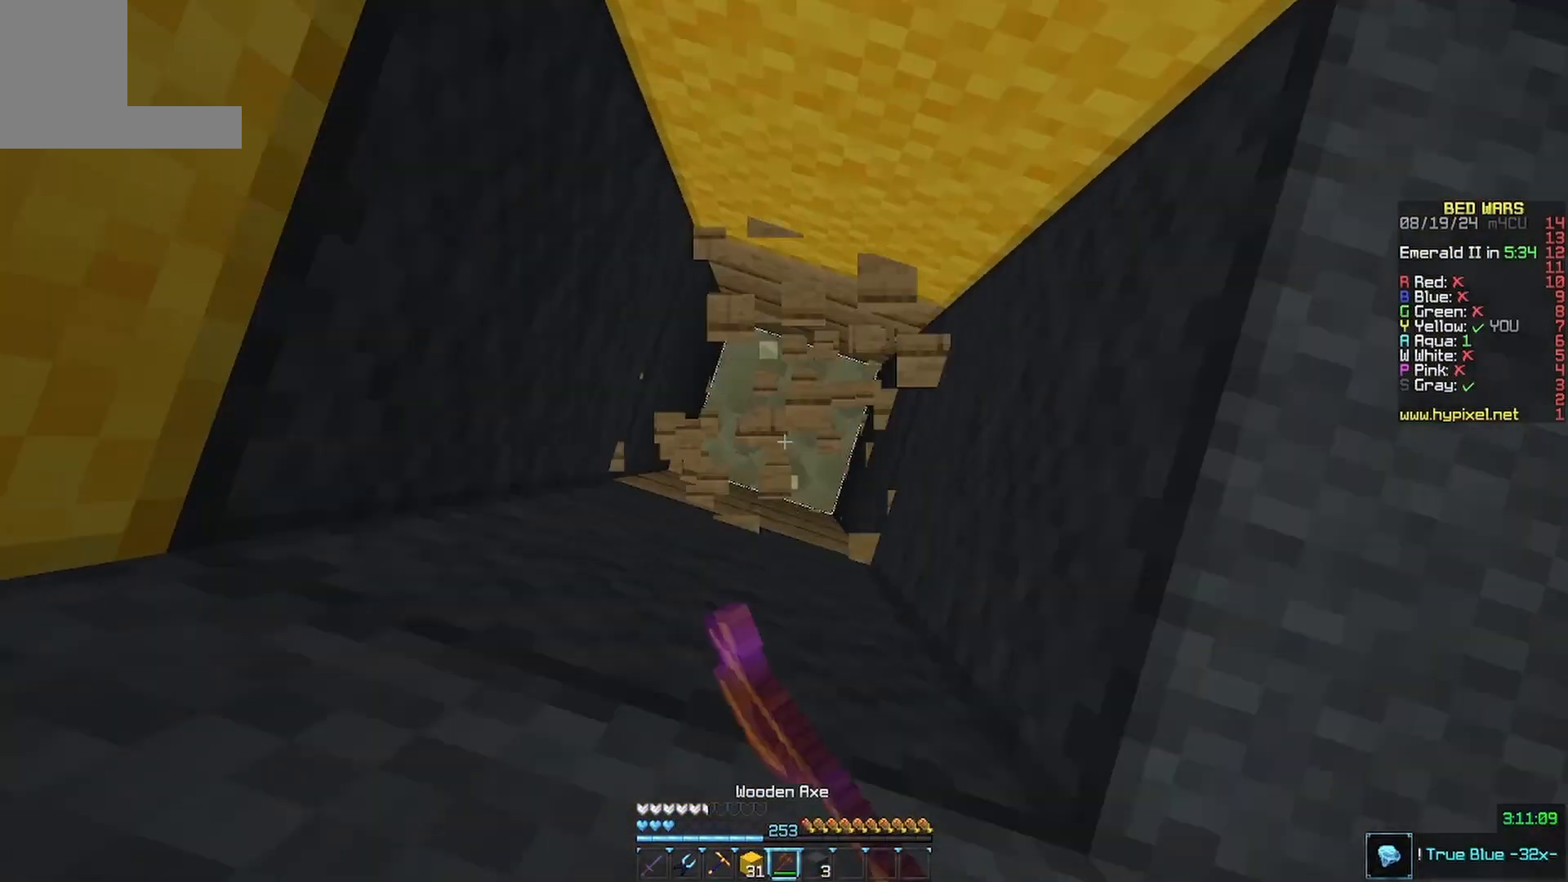
{"keys": ["s"], "mouse": ["right"], "events": [[133, "a", "up"], [200, "mouse_left", "up"], [300, "mouse_right", "down"], [433, "s", "down"]]}
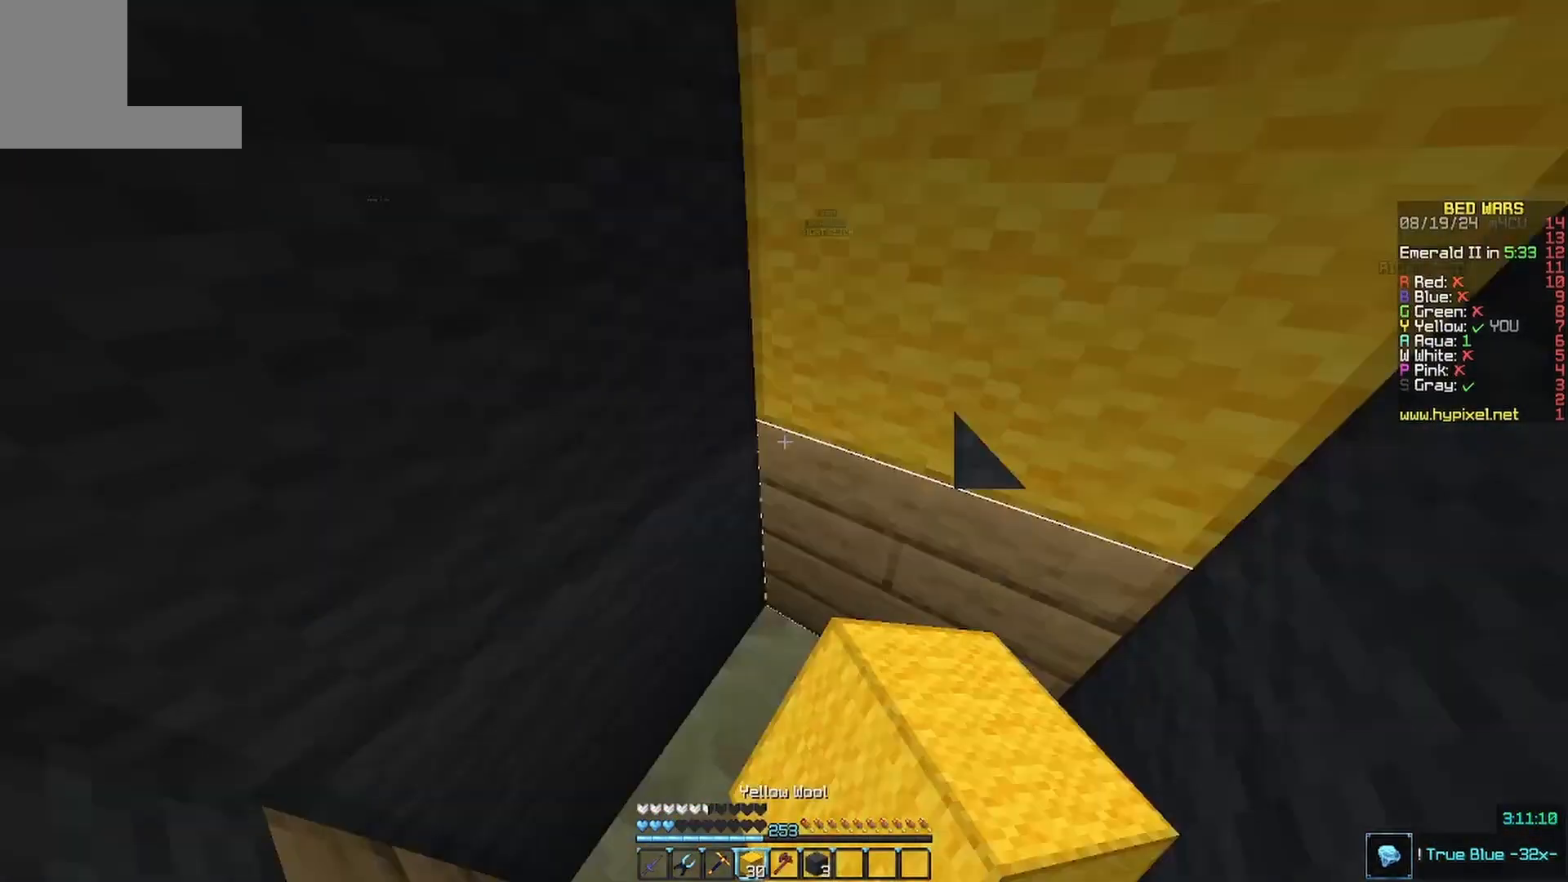
{"keys": [], "mouse": ["left"]}
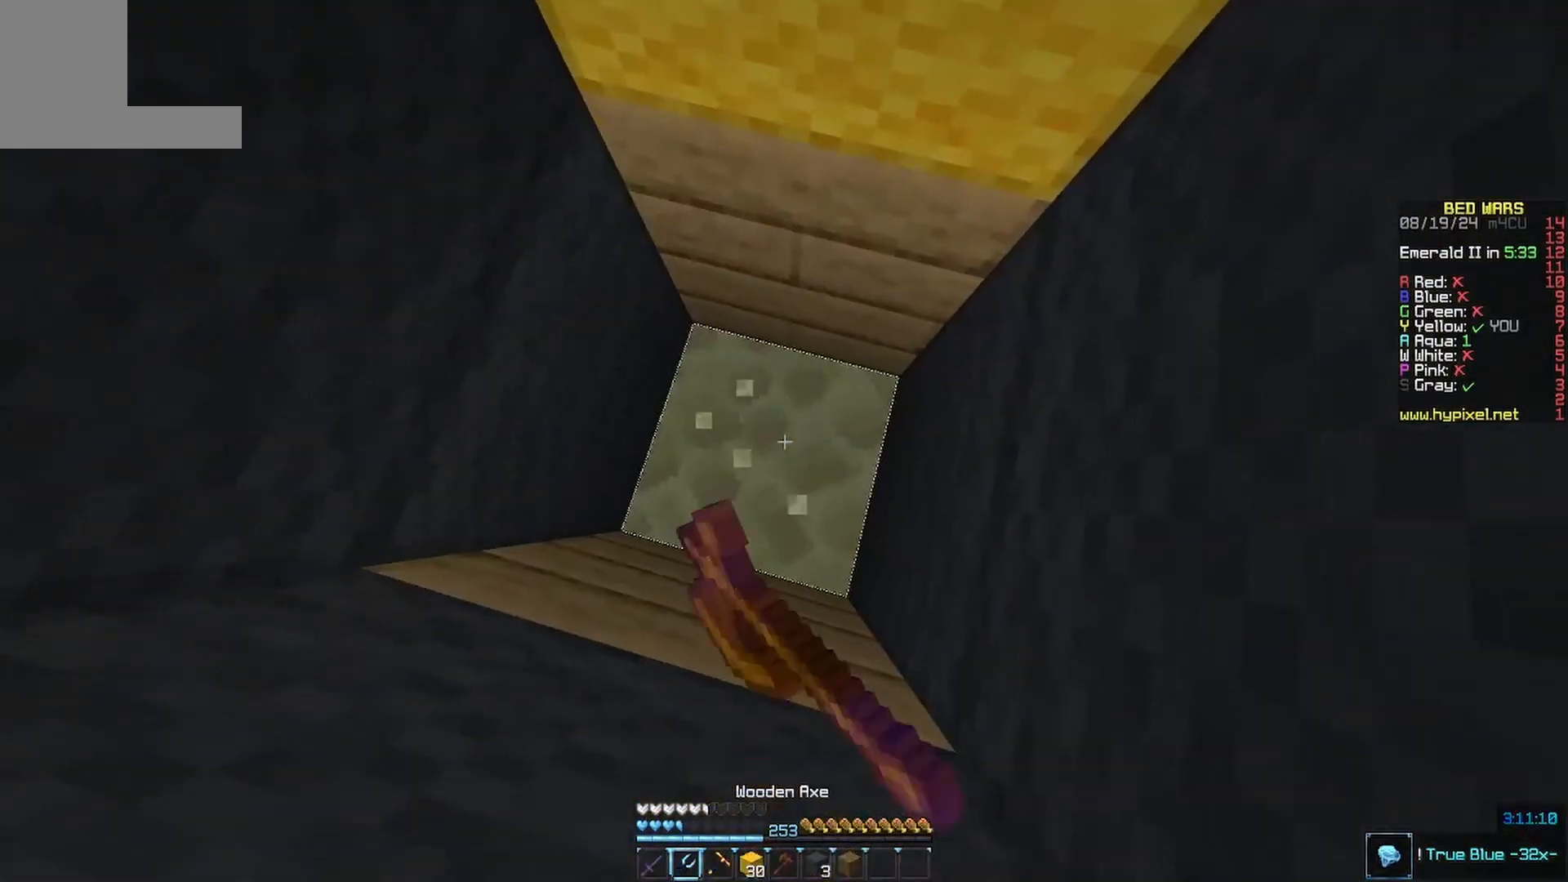
{"keys": [], "mouse": ["left"], "events": []}
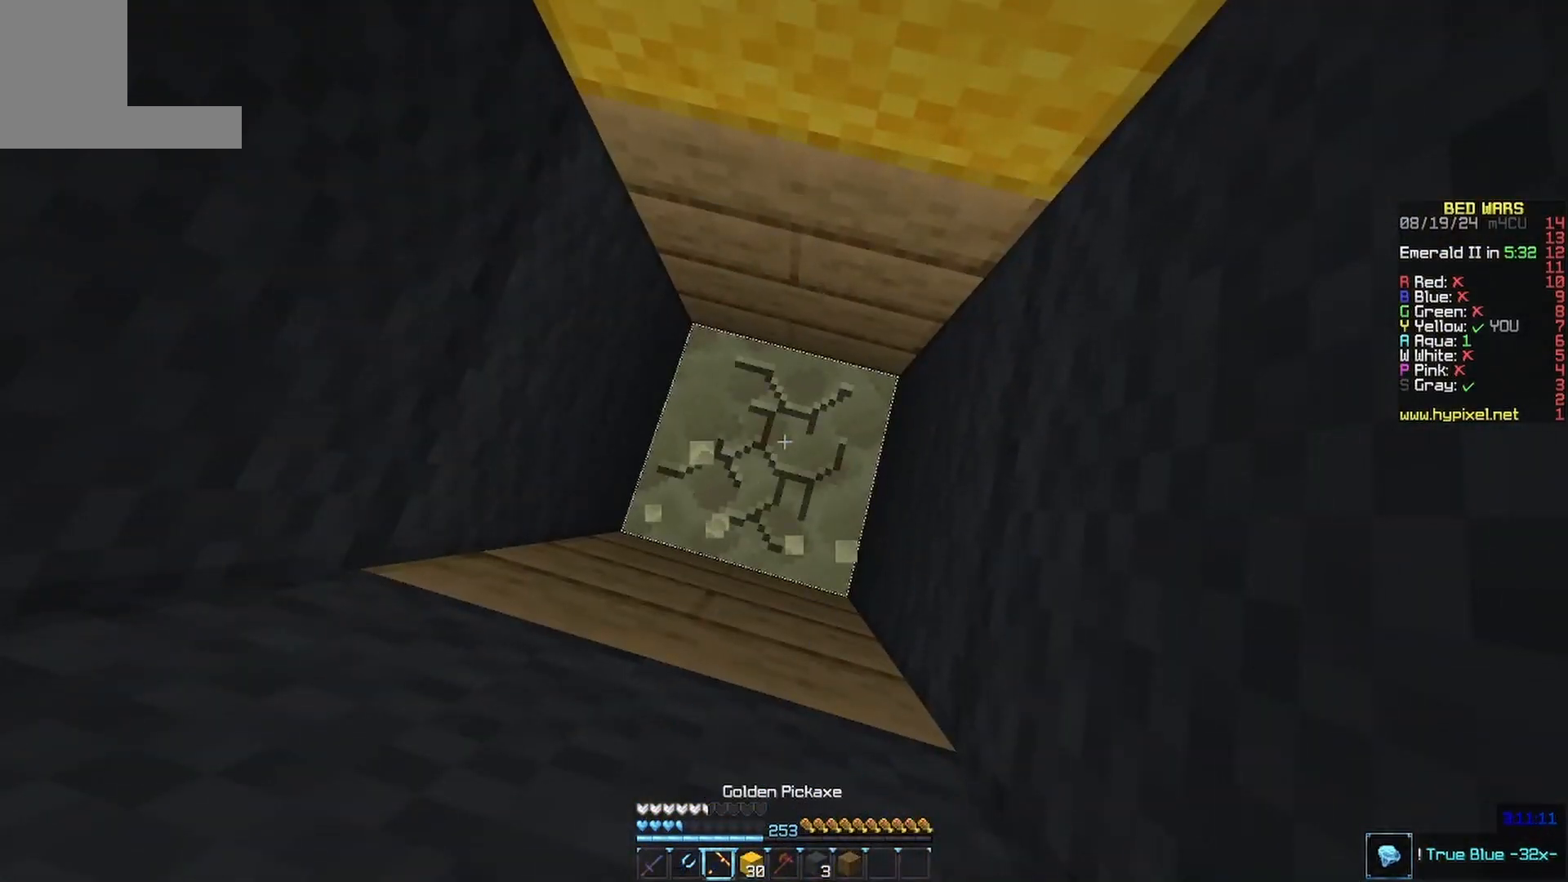
{"keys": [], "mouse": ["left"], "events": []}
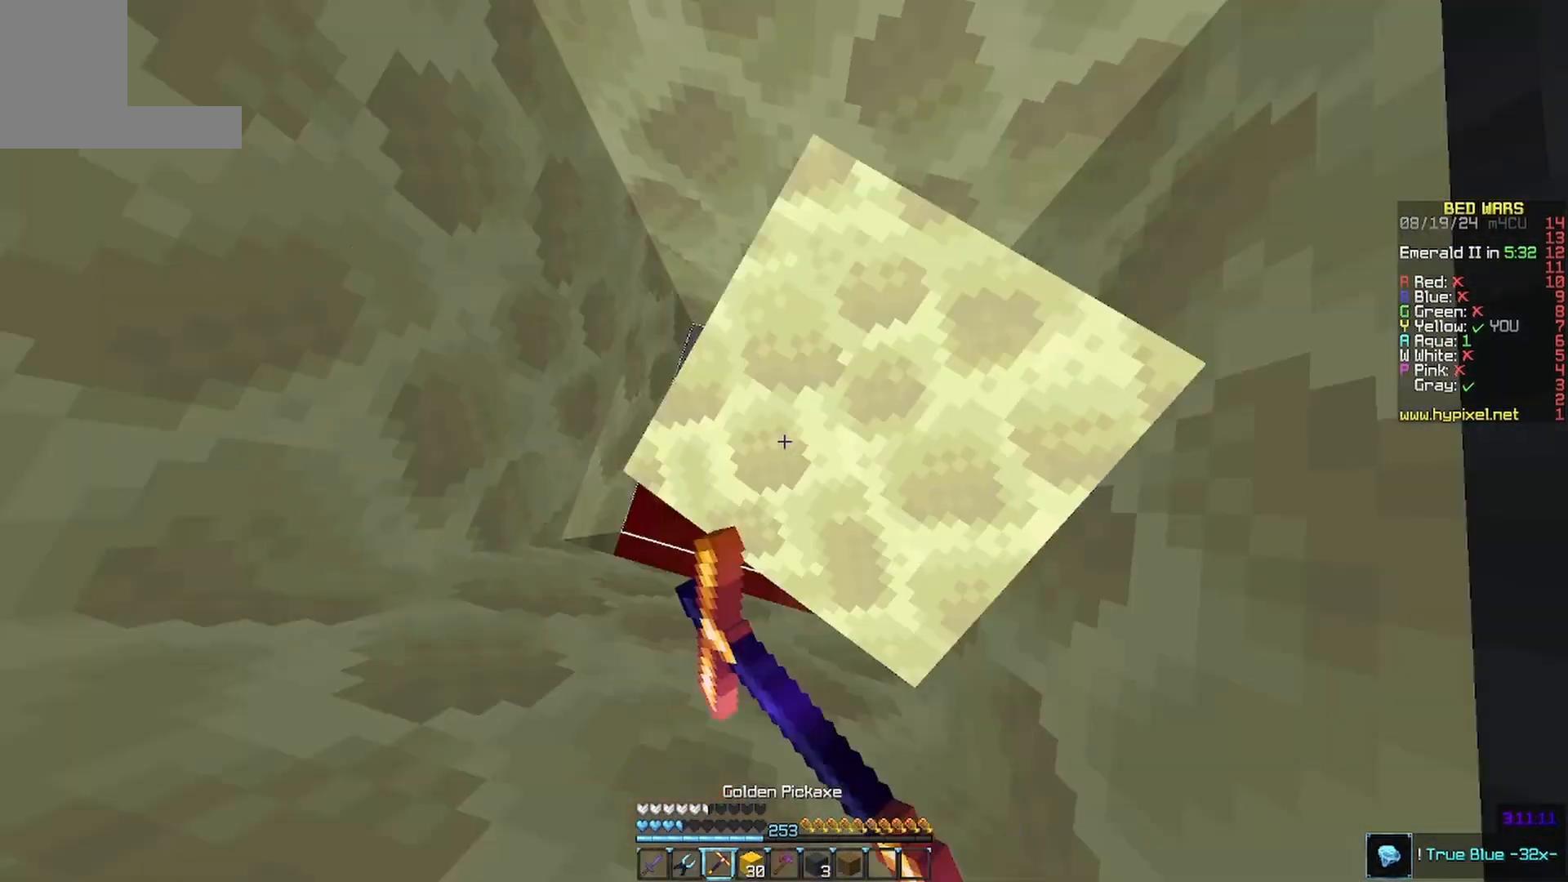
{"keys": ["d", "s"], "mouse": ["left"], "events": [[433, "s", "down"], [467, "d", "down"]]}
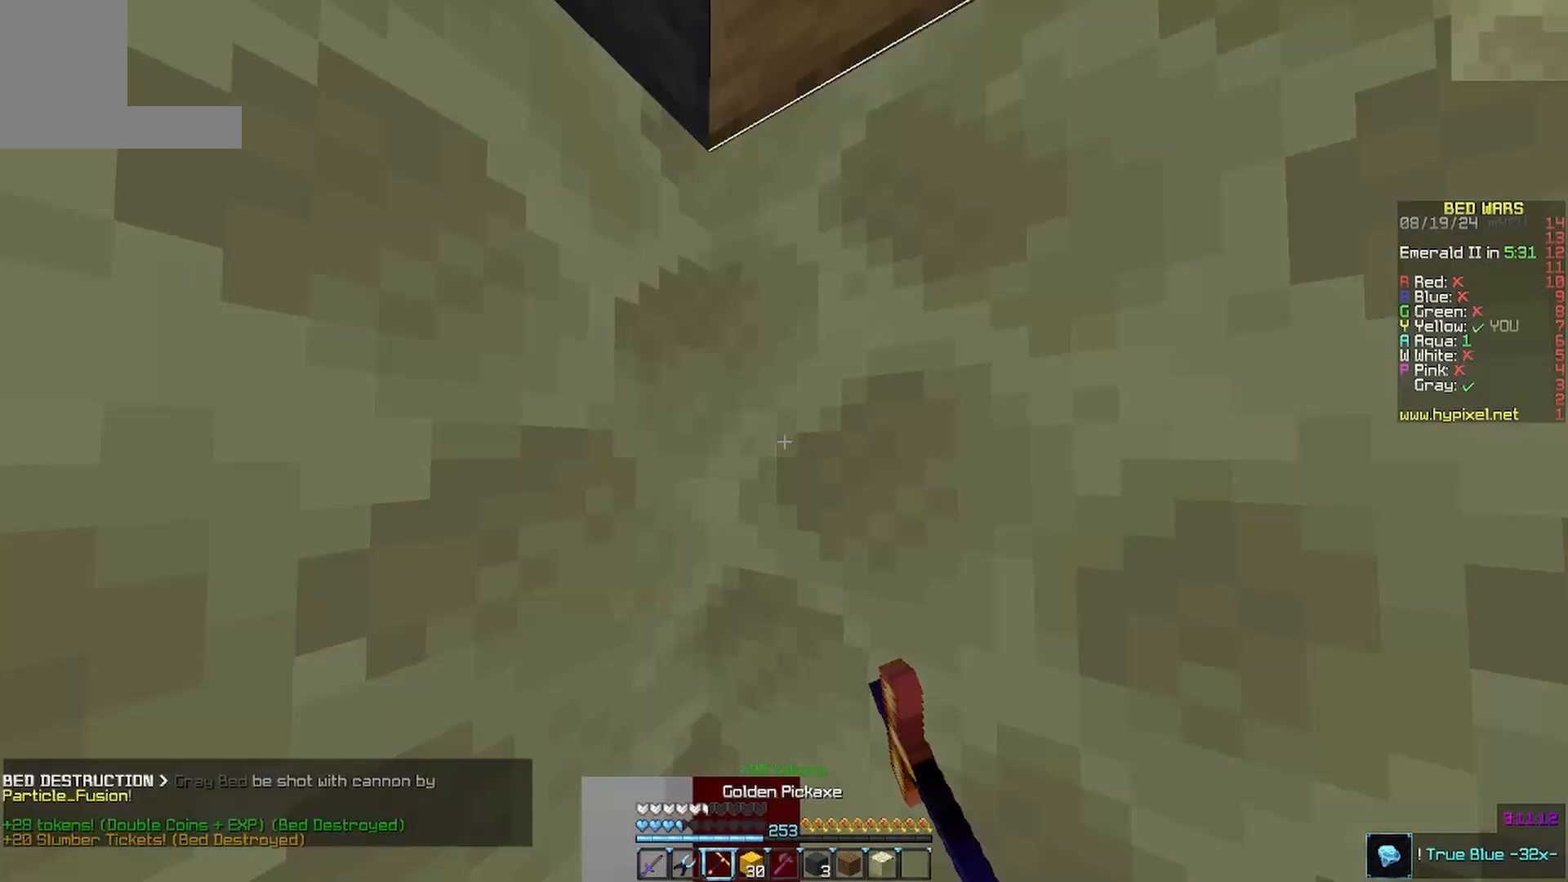
{"keys": ["a", "w"], "mouse": ["left"], "events": [[100, "d", "up"], [100, "s", "up"], [133, "w", "down"], [433, "a", "down"]]}
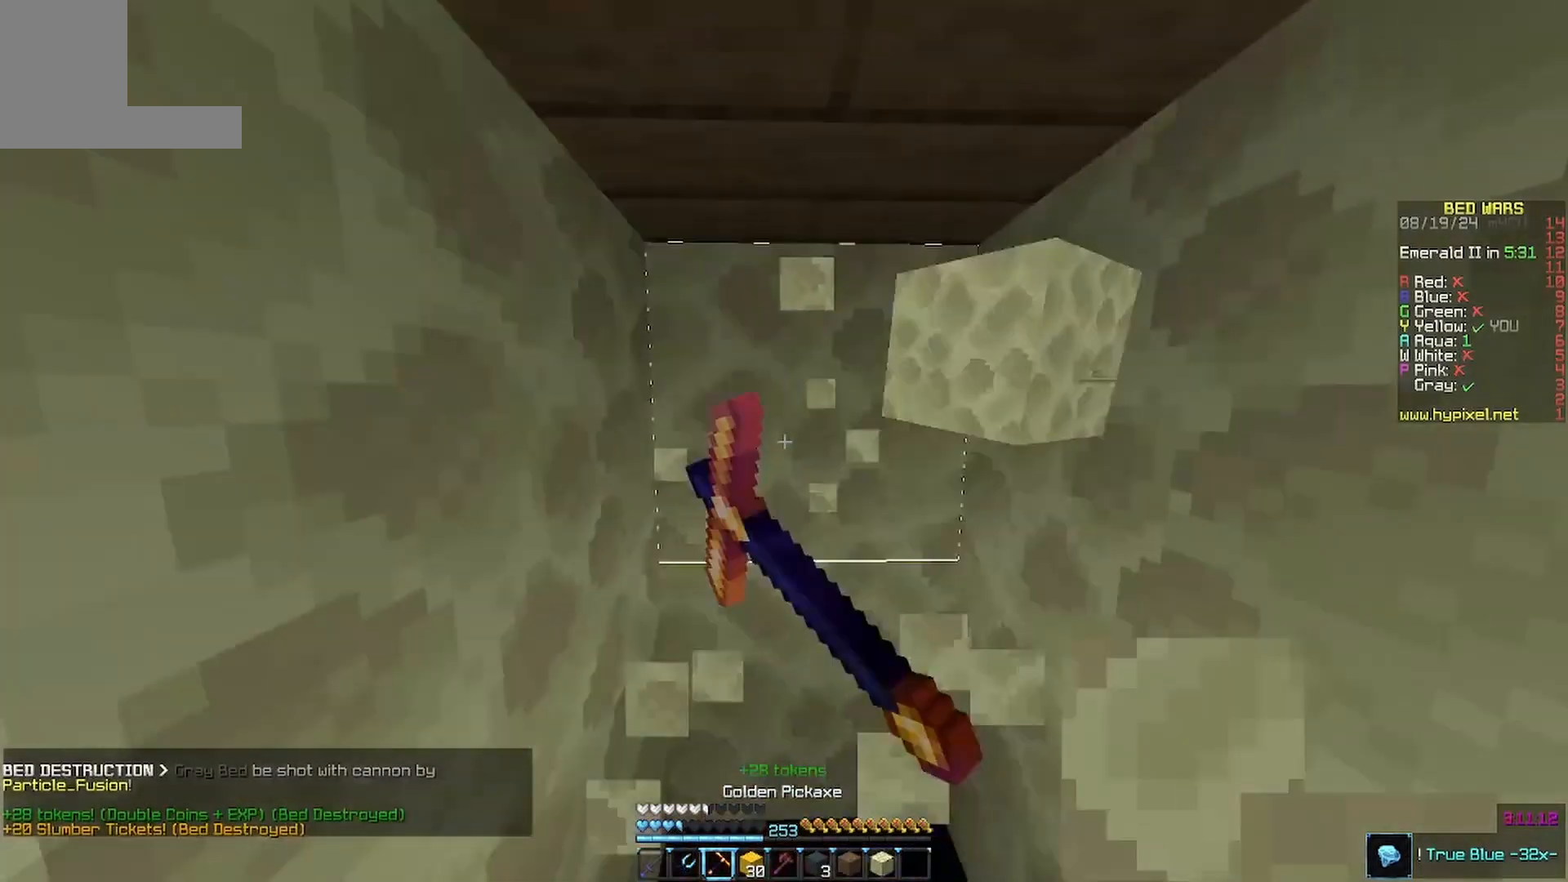
{"keys": ["a", "s"], "mouse": []}
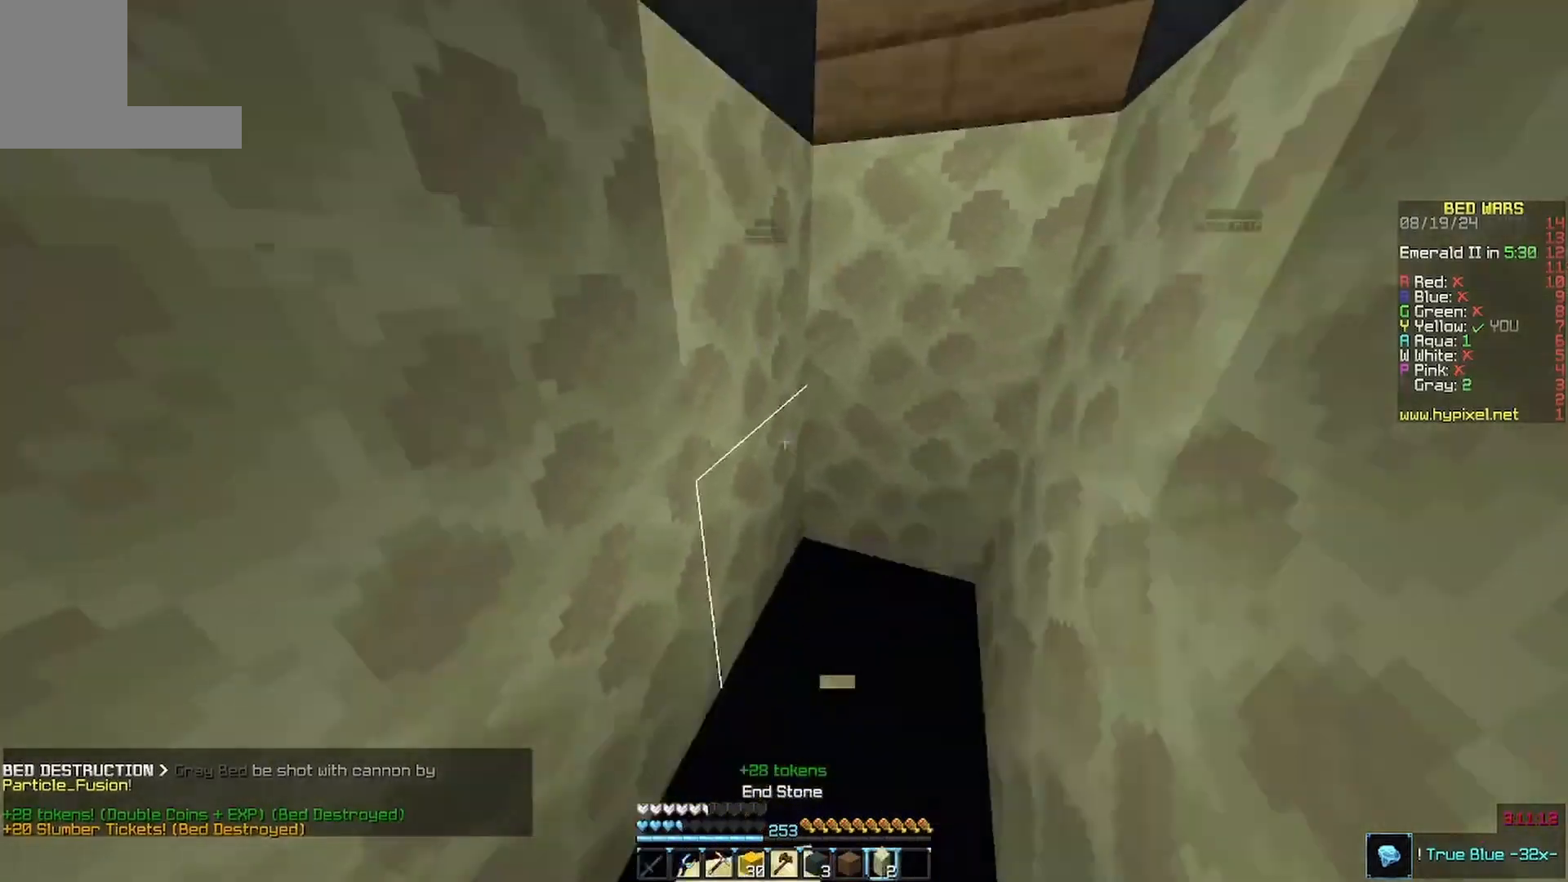
{"keys": ["s"], "mouse": ["left"], "events": [[67, "mouse_right", "down"], [133, "a", "up"], [300, "mouse_right", "up"], [467, "mouse_left", "down"]]}
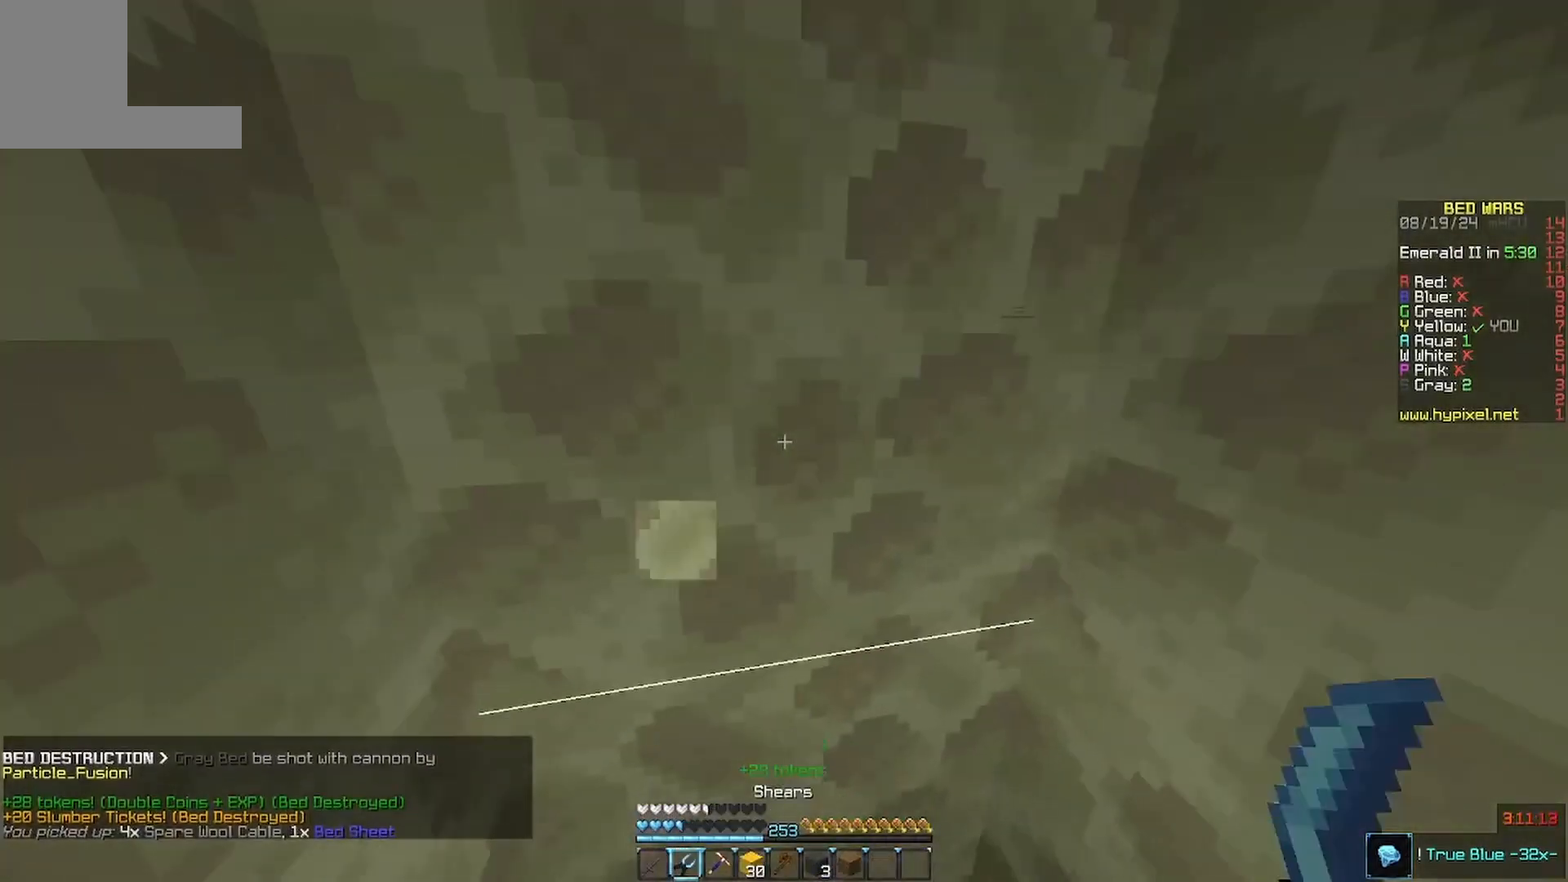
{"keys": [], "mouse": ["left"], "events": [[133, "s", "up"]]}
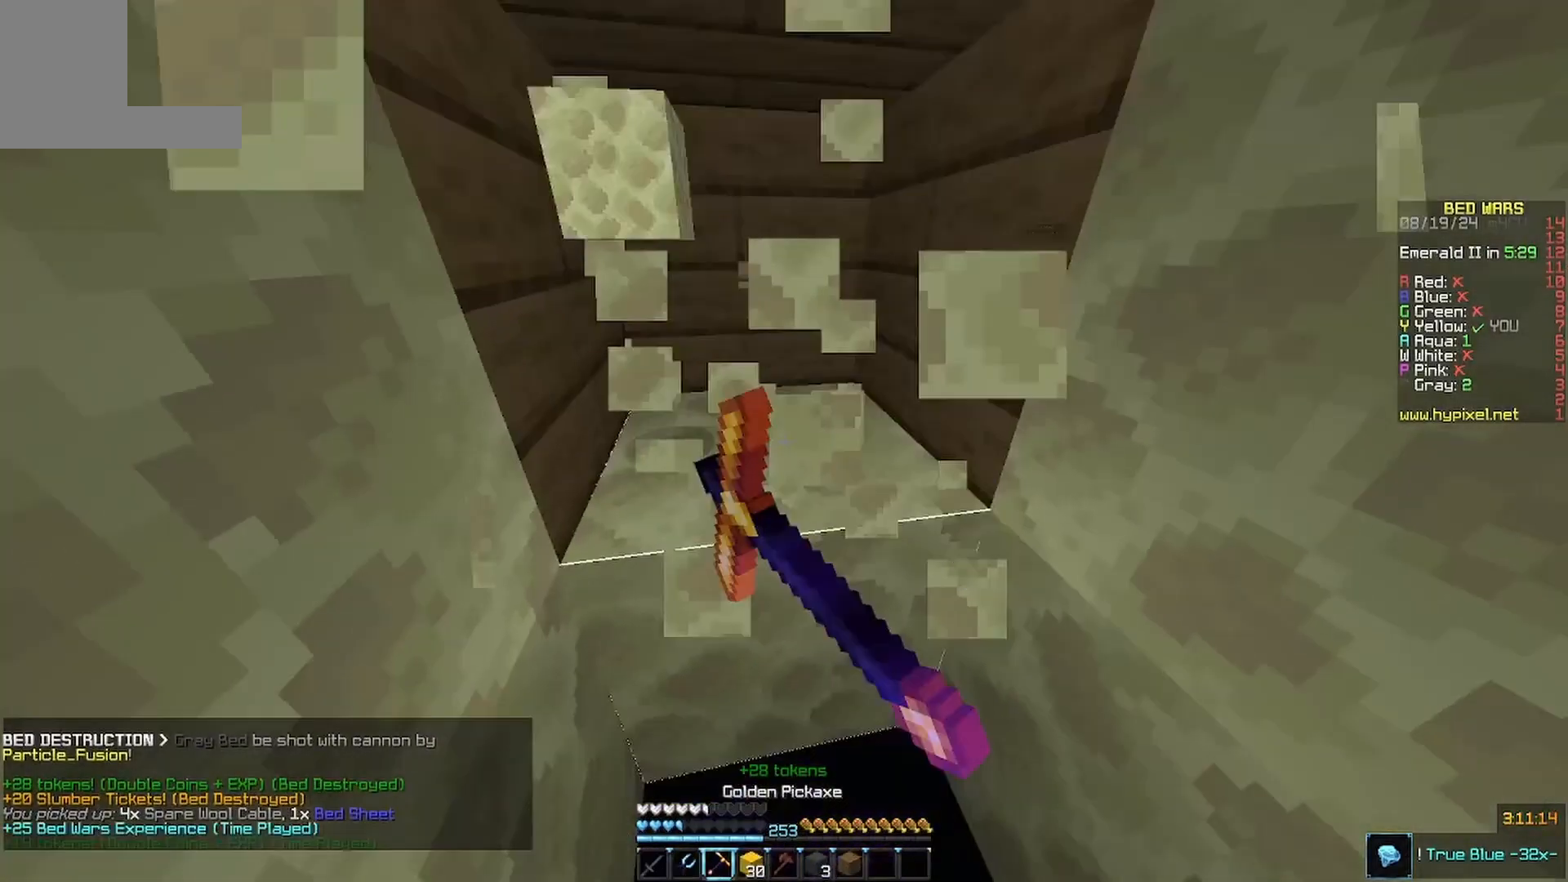
{"keys": ["a", "w"], "mouse": ["left"], "events": [[33, "w", "down"], [100, "a", "down"], [267, "w", "up"], [333, "a", "up"], [433, "w", "down"], [500, "a", "down"]]}
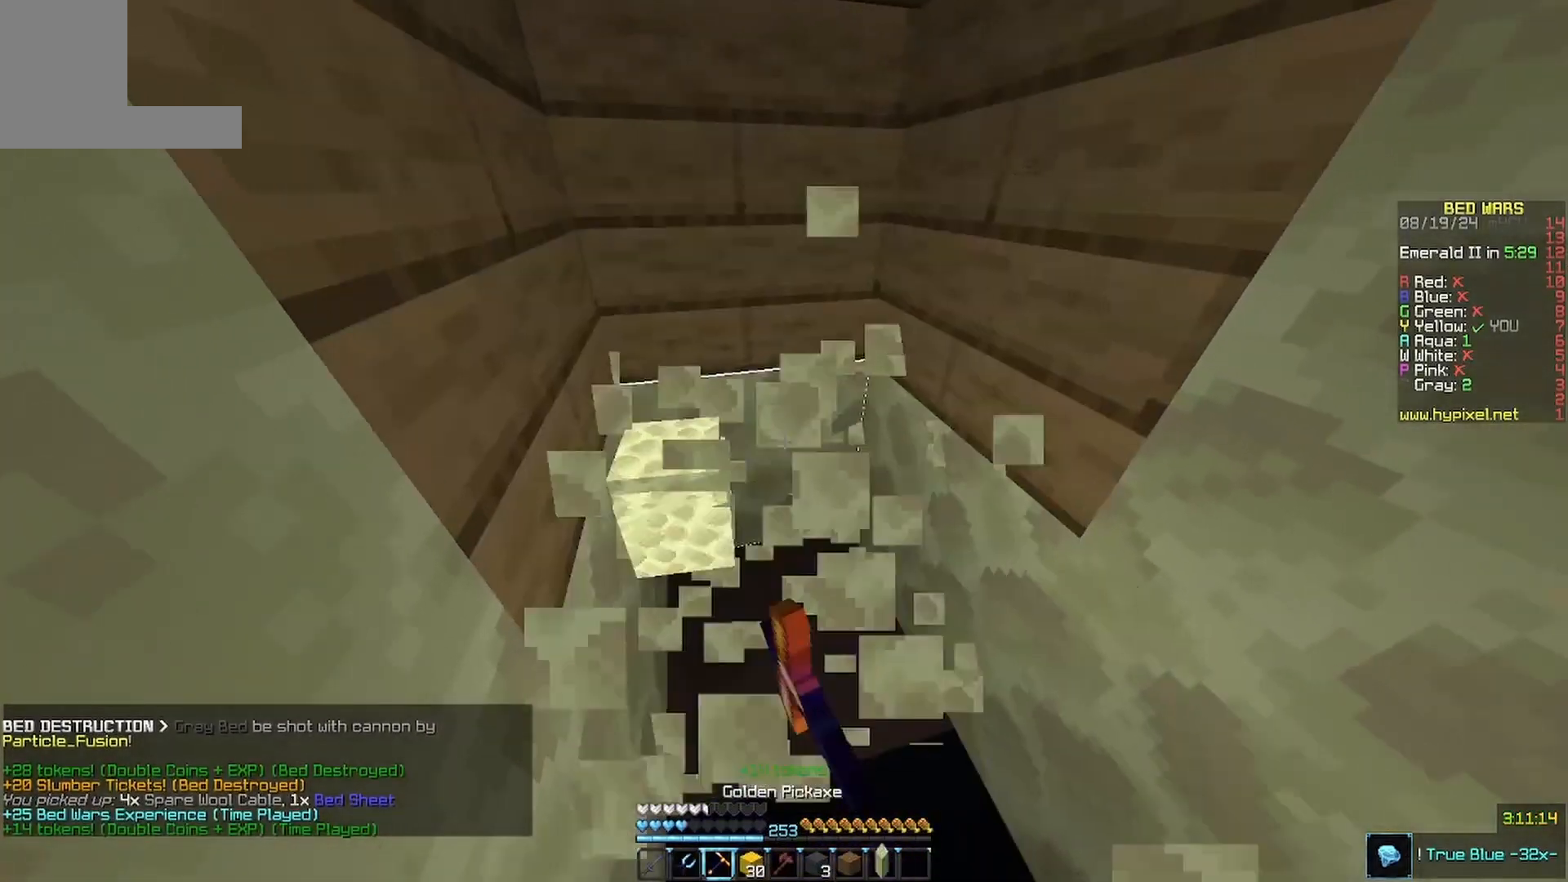
{"keys": ["a", "w"], "mouse": ["left"], "events": []}
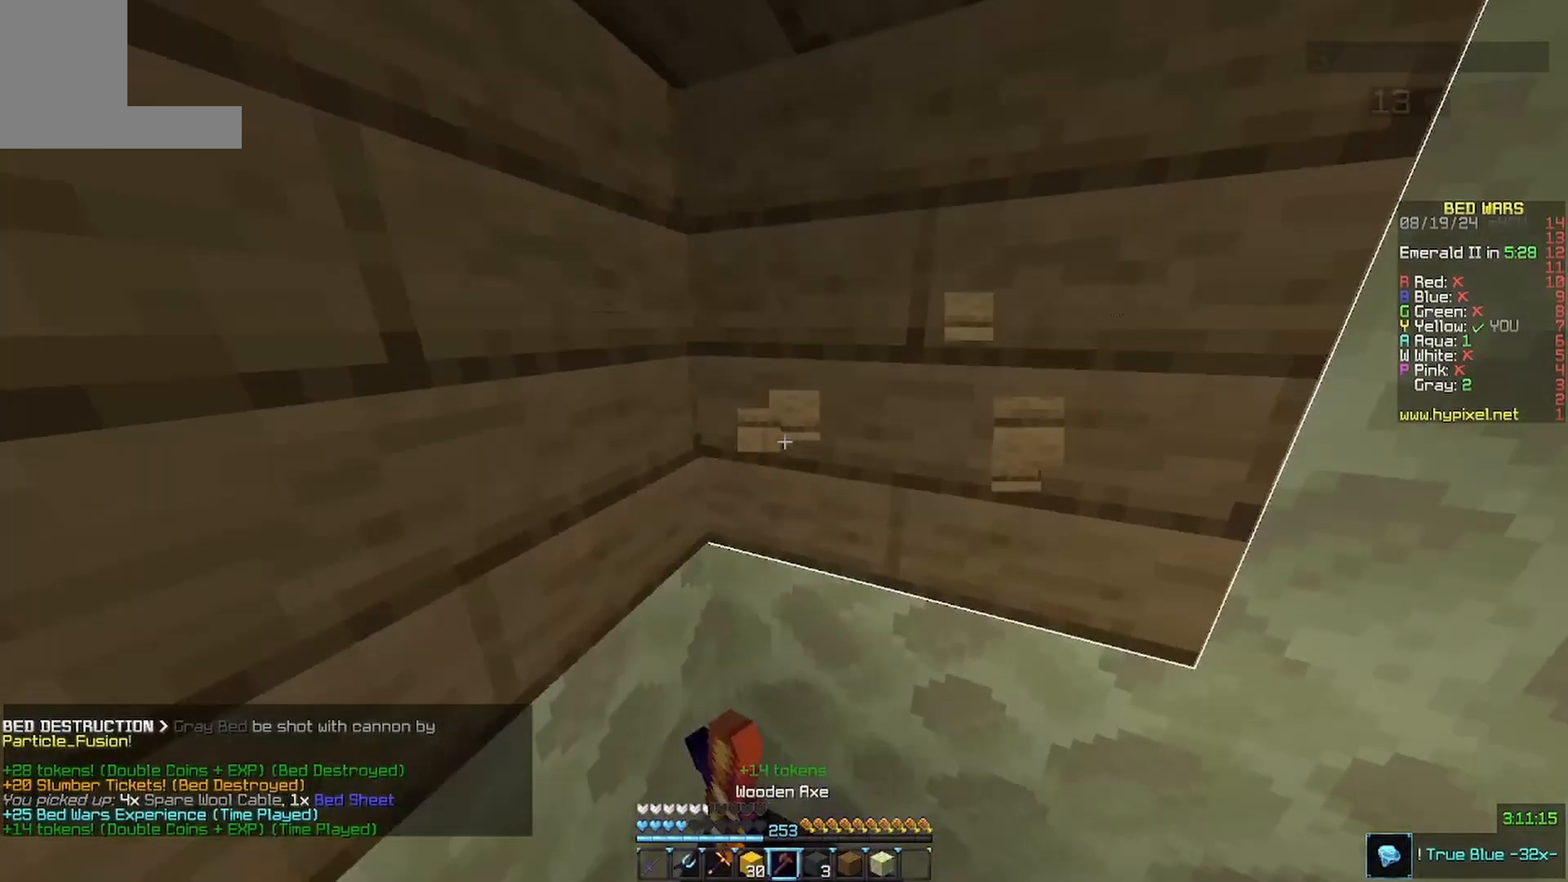
{"keys": [], "mouse": ["left"], "events": [[133, "a", "up"], [133, "w", "up"]]}
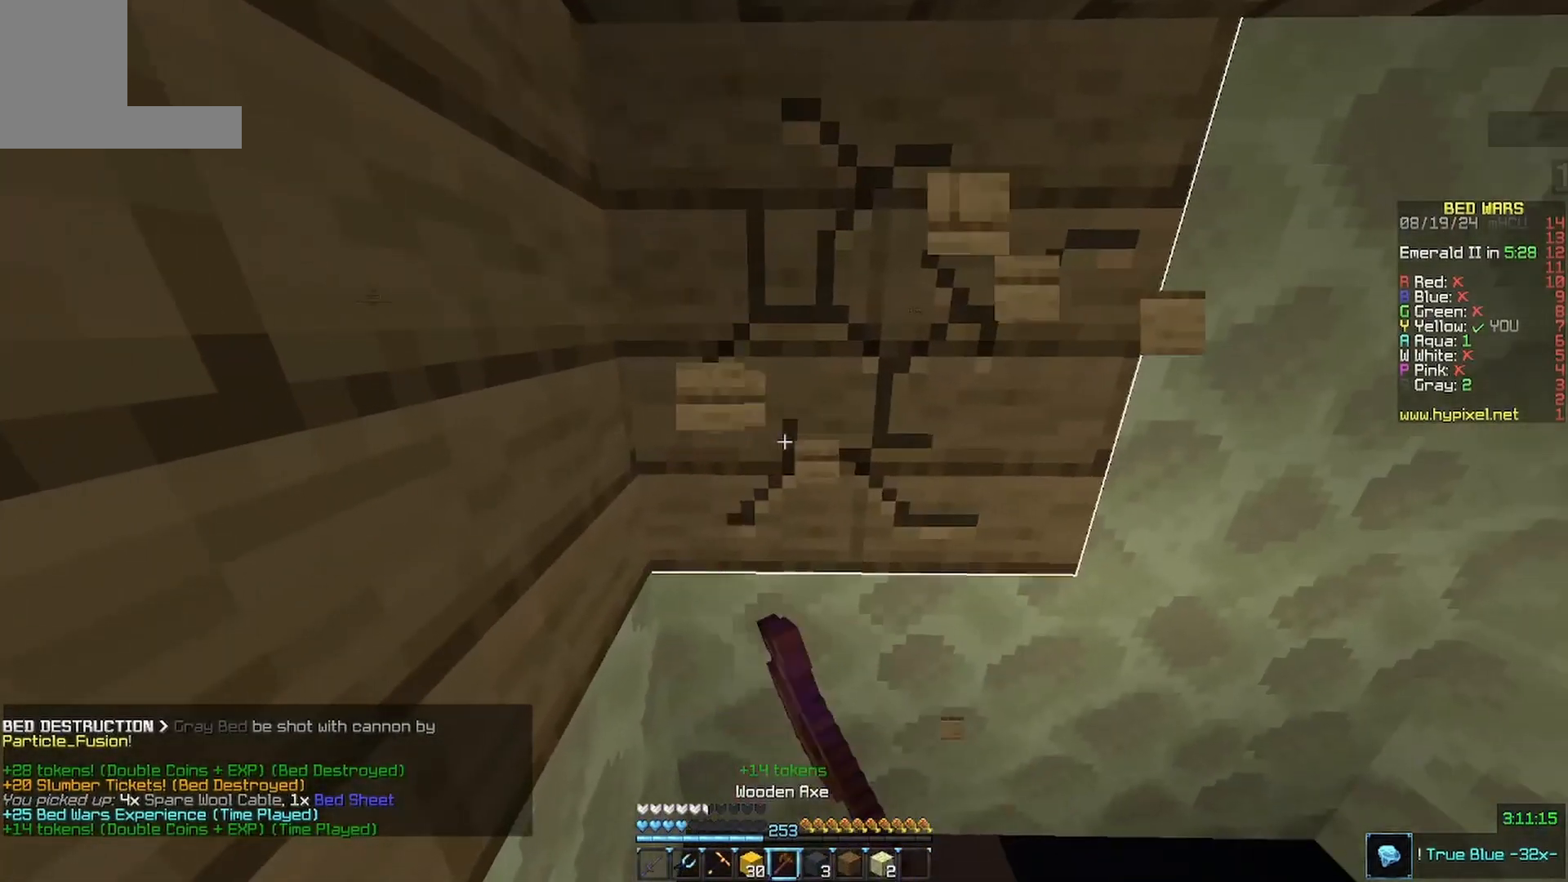
{"keys": [], "mouse": ["left"], "events": [[133, "a", "down"], [133, "w", "down"], [367, "a", "up"], [367, "w", "up"]]}
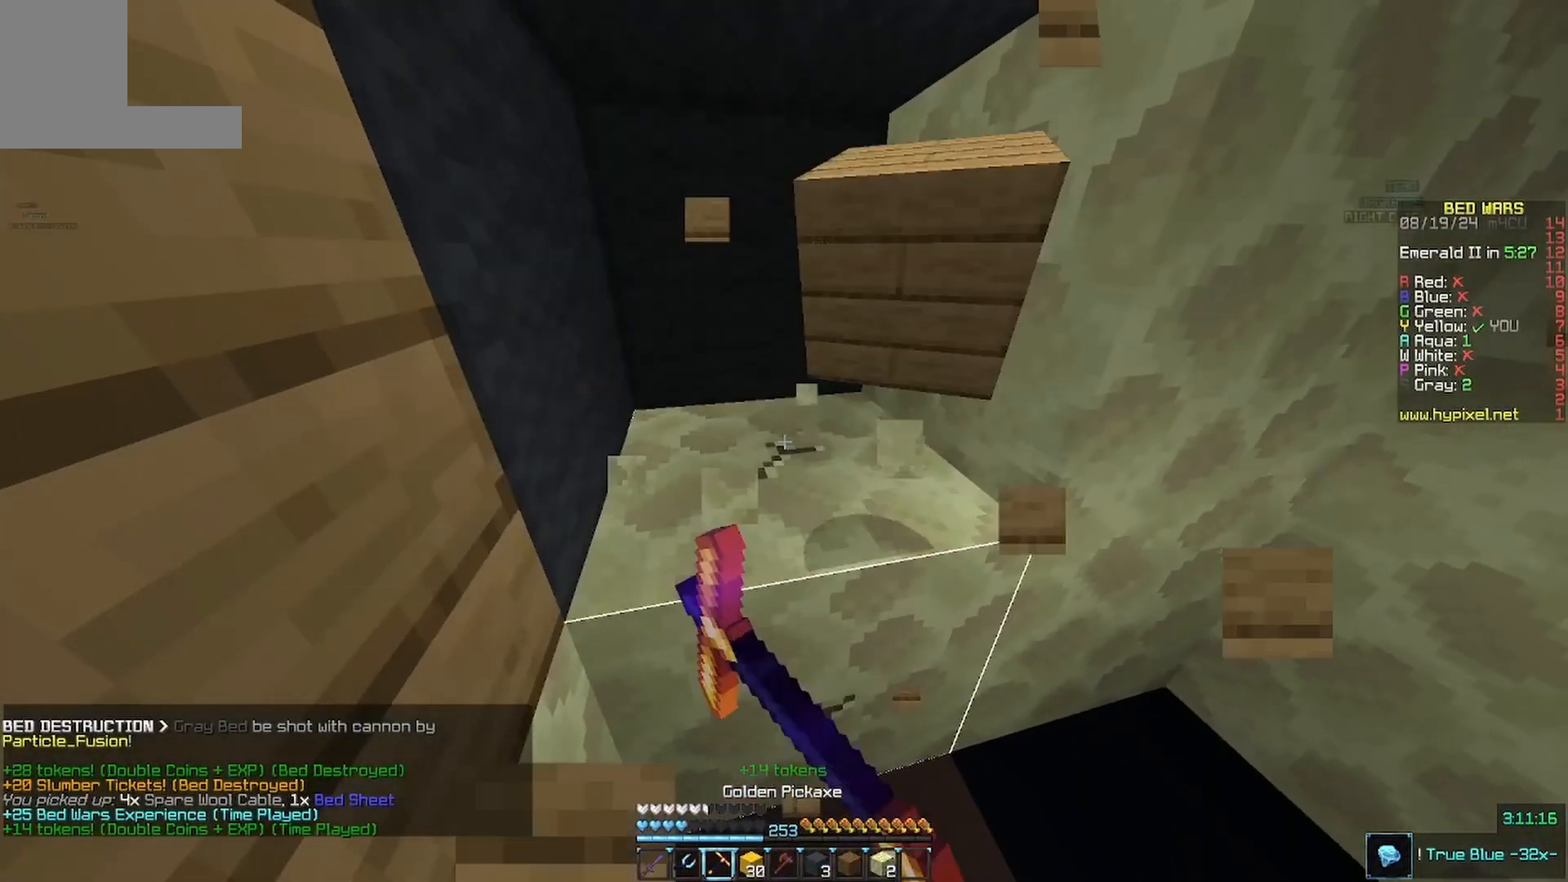
{"keys": ["a", "w"], "mouse": ["left"], "events": [[267, "a", "down"], [333, "w", "down"]]}
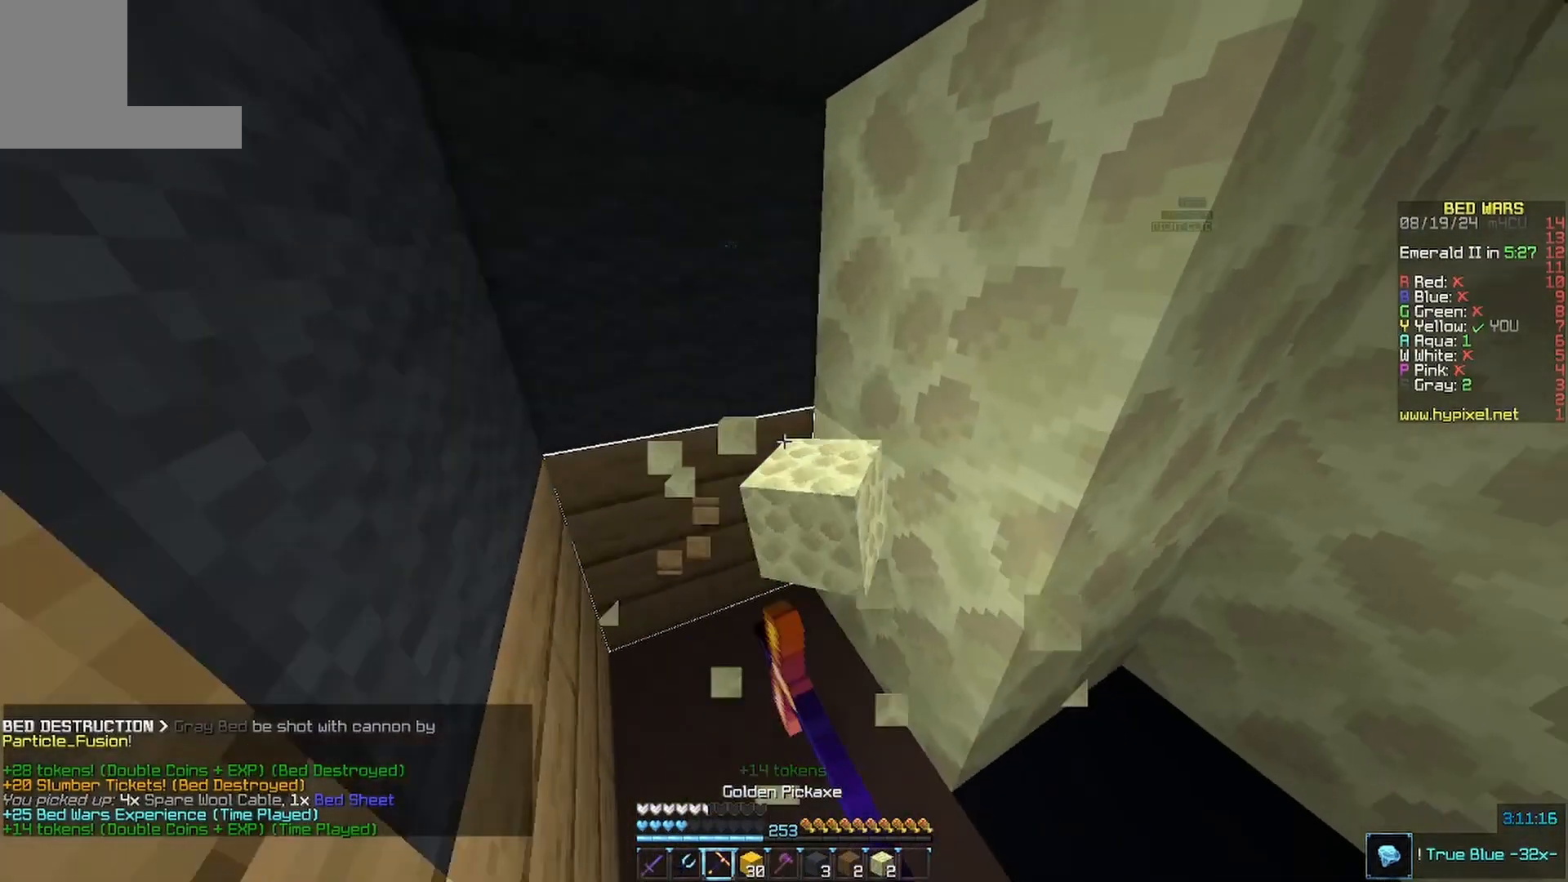
{"keys": ["s"], "mouse": [], "events": [[100, "mouse_left", "up"], [167, "w", "up"], [233, "a", "up"], [400, "s", "down"]]}
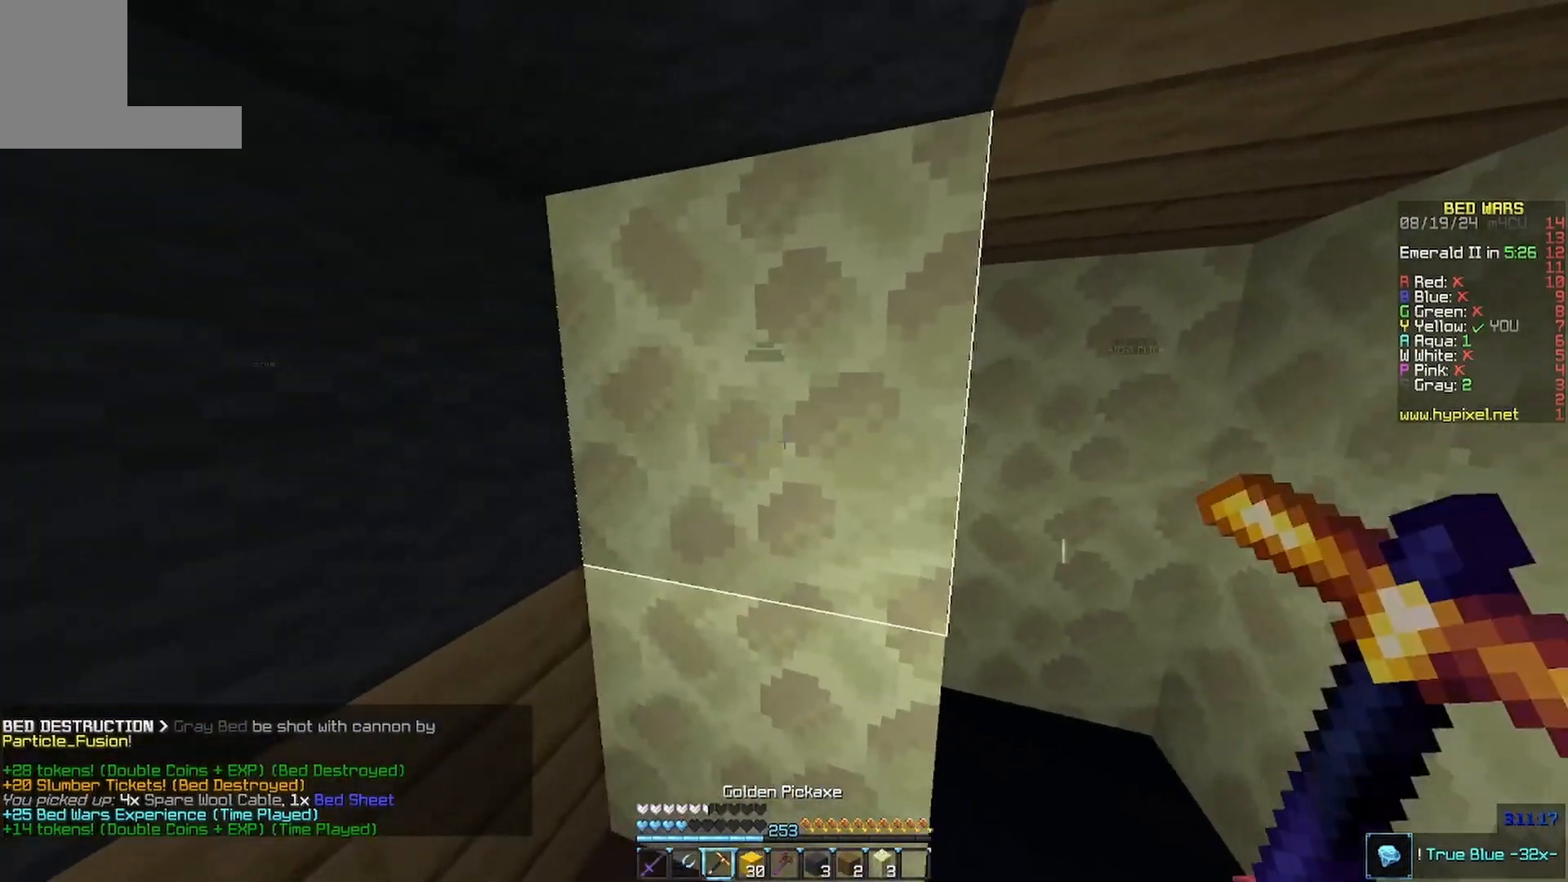
{"keys": [], "mouse": []}
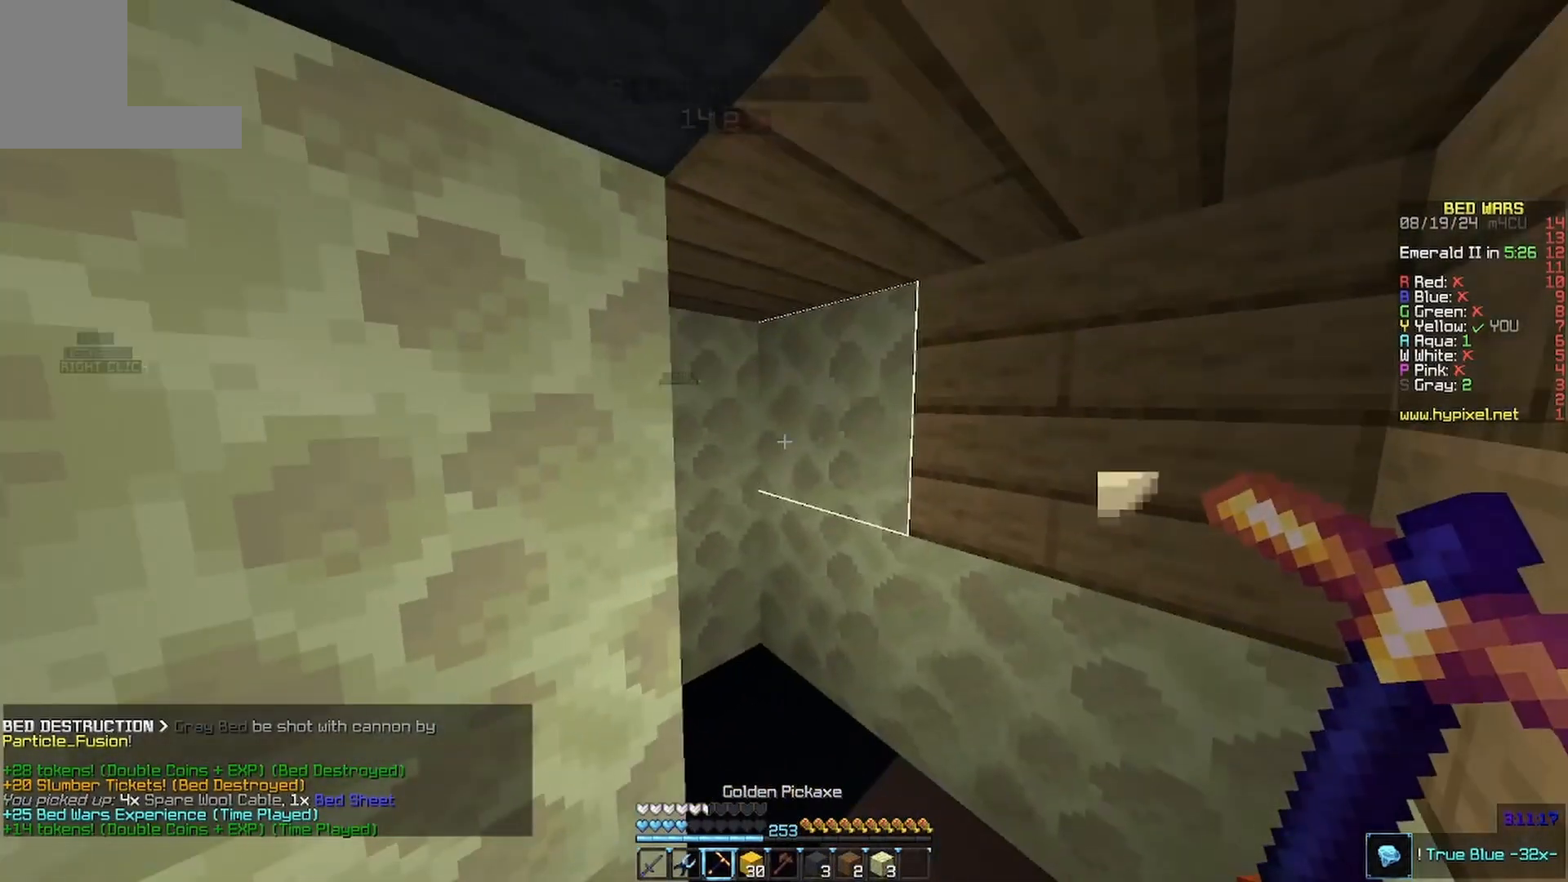
{"keys": [], "mouse": [], "events": []}
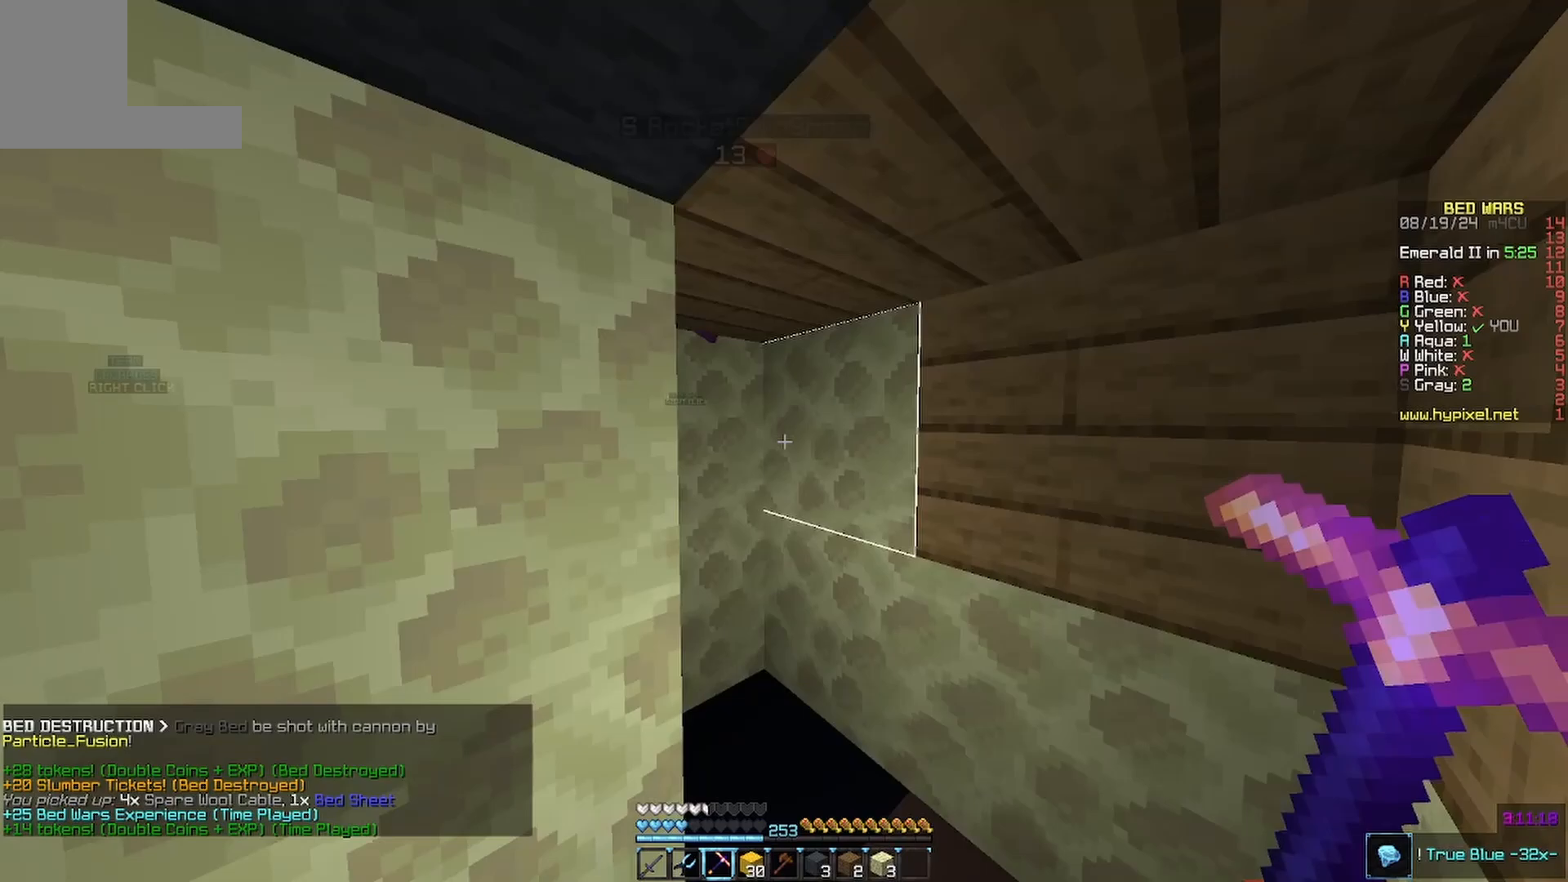
{"keys": ["w"], "mouse": ["left"]}
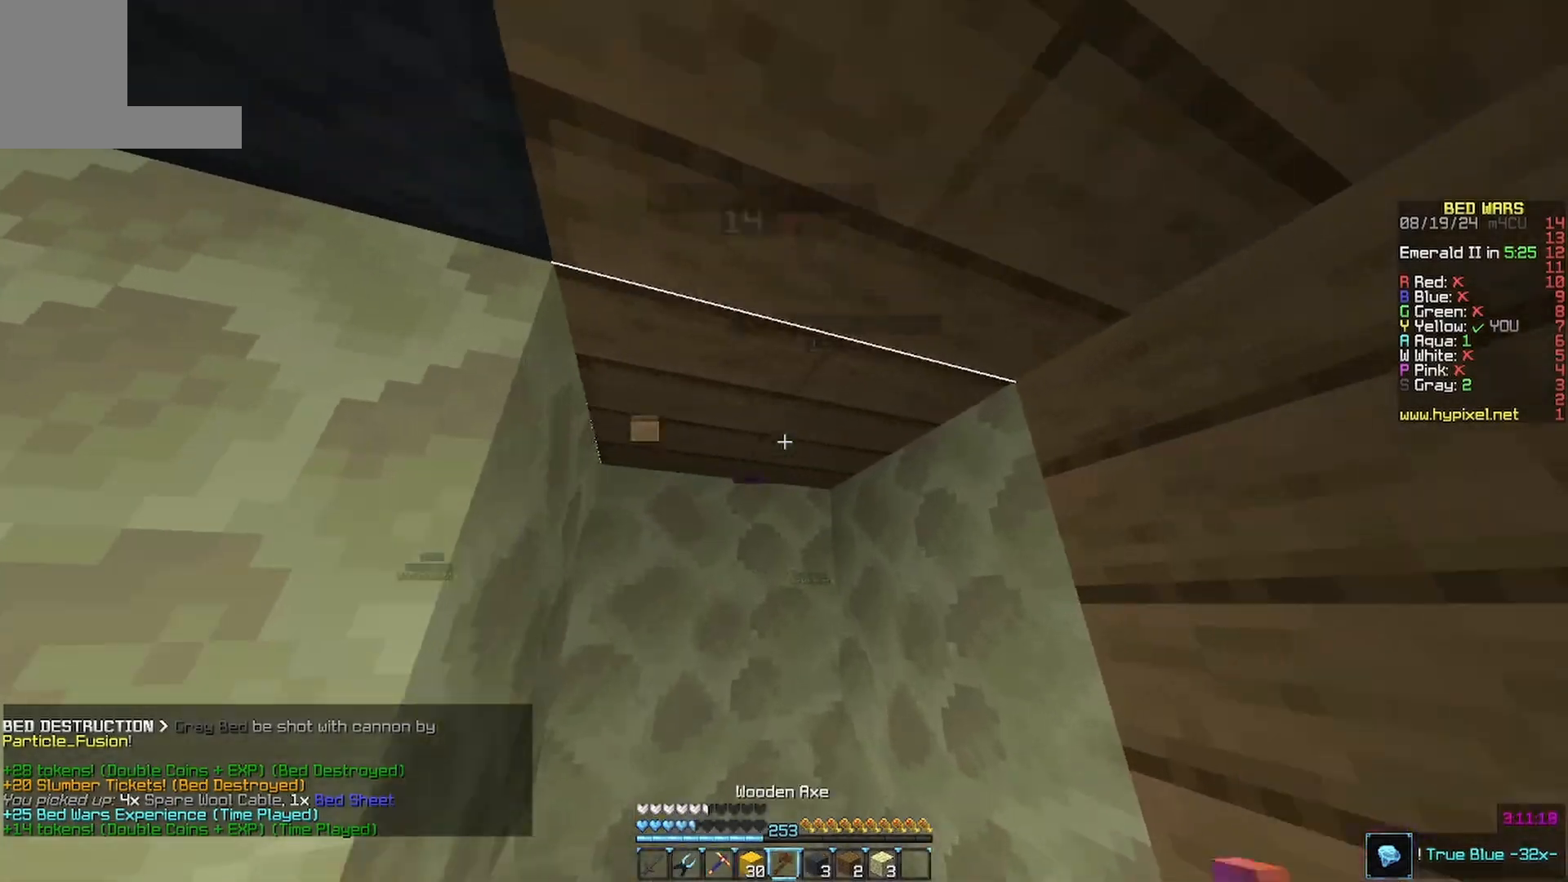
{"keys": ["w"], "mouse": ["left"], "events": [[233, "w", "up"], [400, "w", "down"]]}
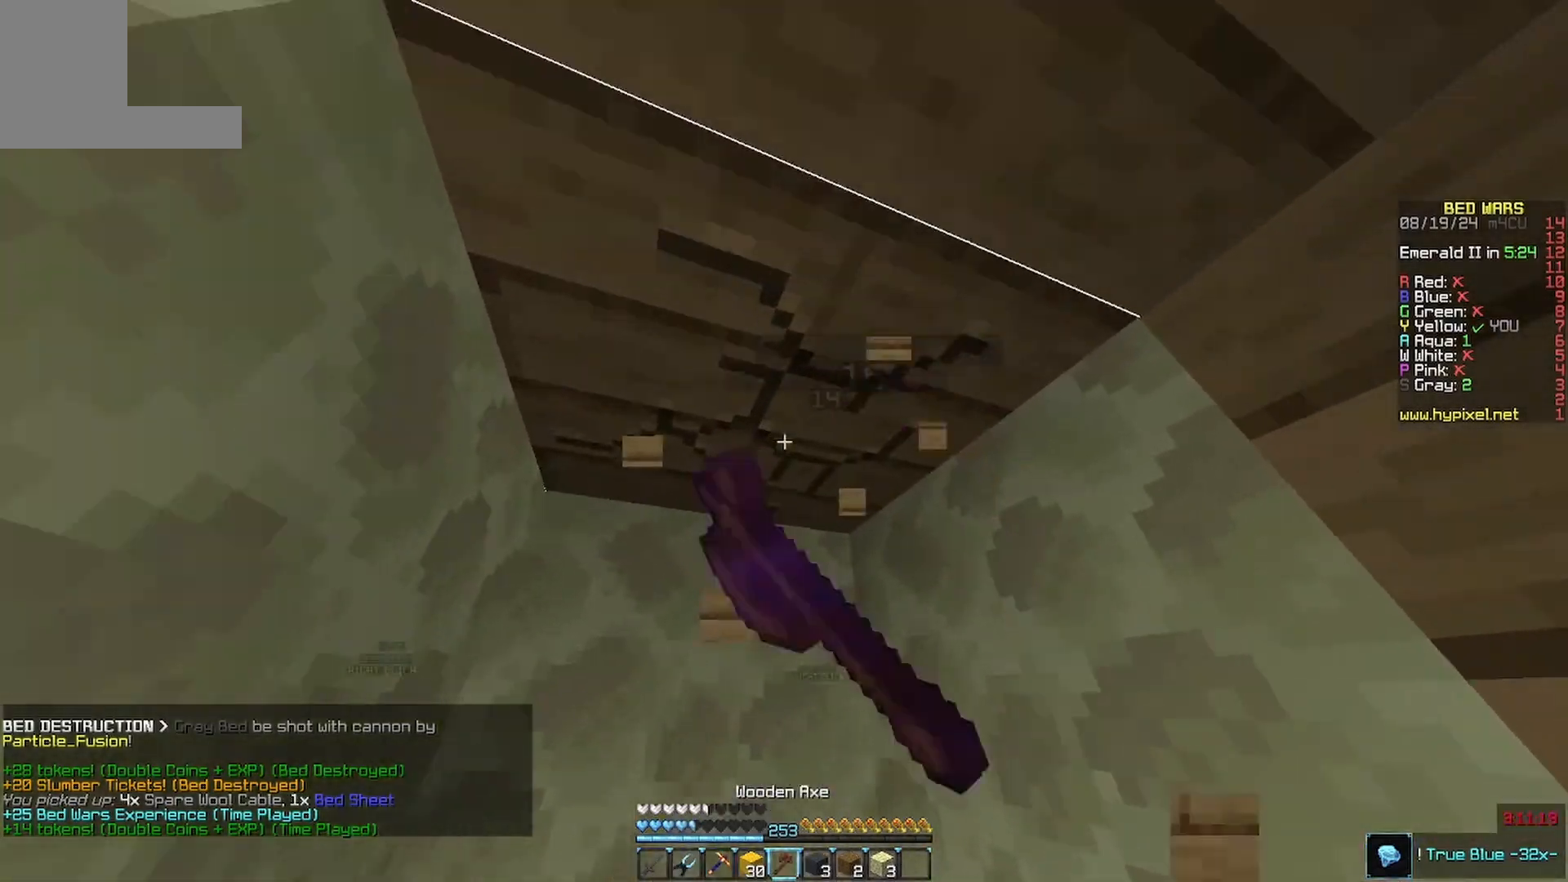
{"keys": ["d", "w"], "mouse": ["left"]}